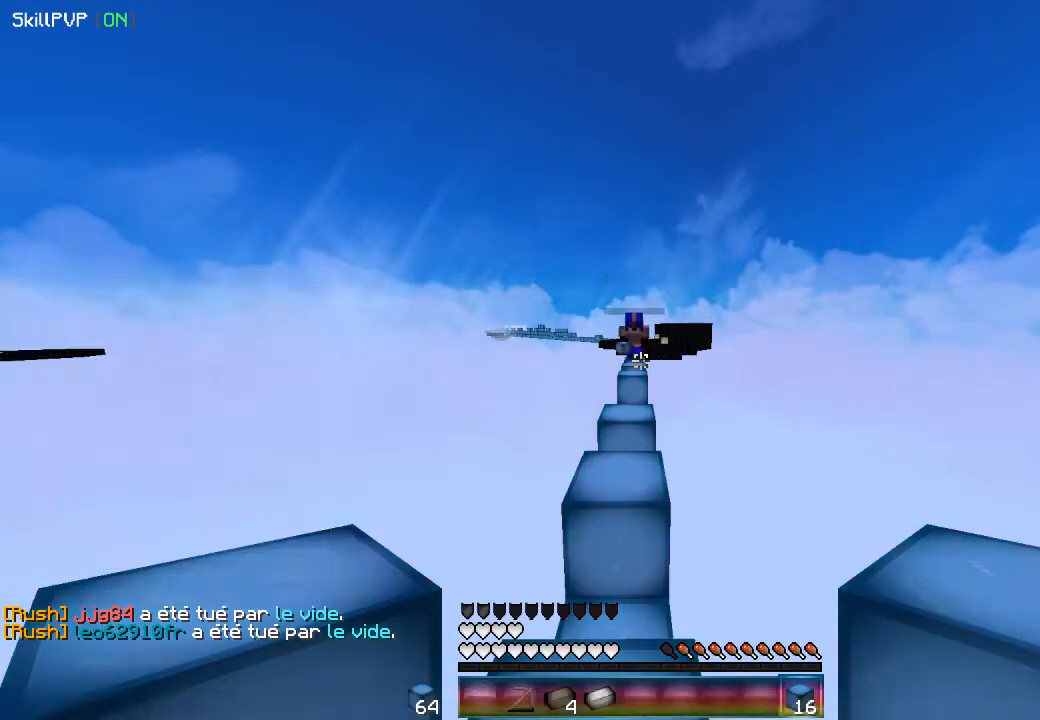
Gameplay with keyboard and mouse; each line is a JSON object with the keys and mouse buttons held at the frame after it. "events" lists presses ("down") and releases ("up") of "down", "left", "right", "up", "mouse_left" and "mouse_right" between this image and that frame as [ms after this image, input, new state], when the widget could be followed in between. "mouse_left", "mouse_right" = the "left", "right" buttons of the "mouse" list. No other keys are recorded. Fast repeated clicks can show as one long hold. Mouse movement is not recorded.
{"keys": [], "mouse": [], "events": []}
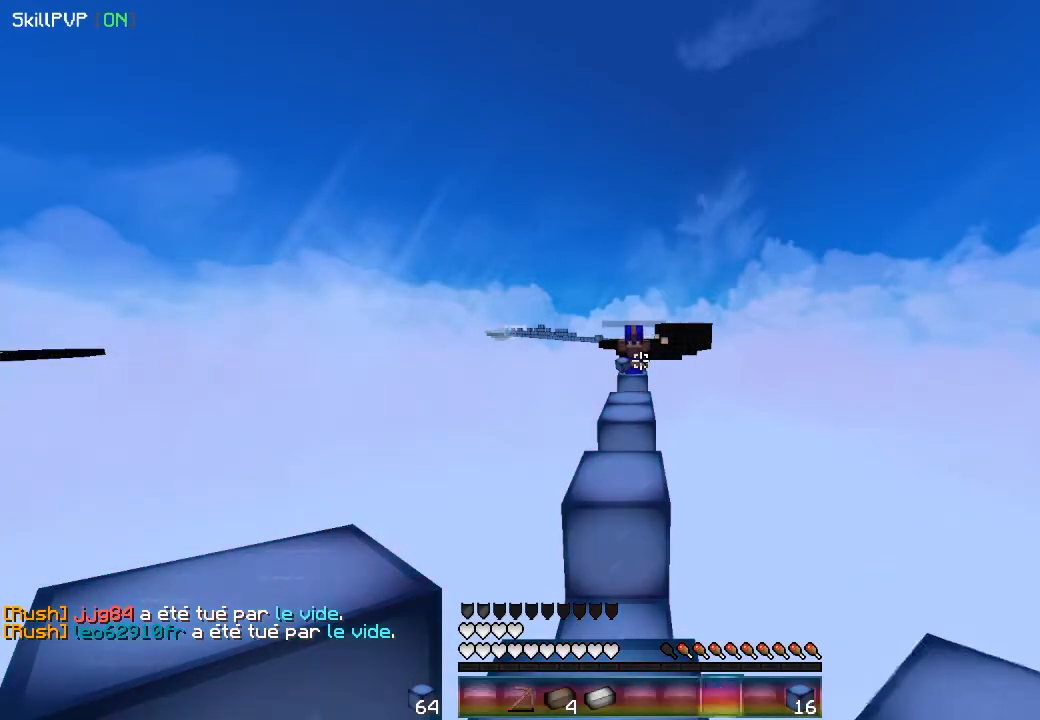
{"keys": [], "mouse": [], "events": []}
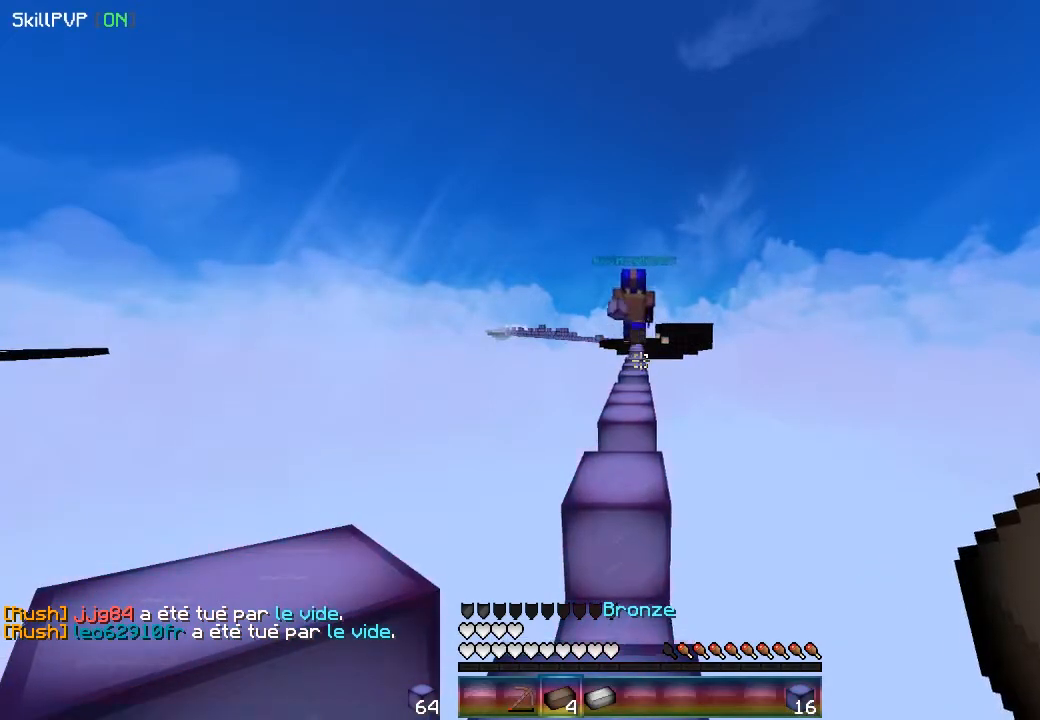
{"keys": ["down"], "mouse": ["right"], "events": [[33, "up", "down"], [250, "mouse_right", "down"], [333, "up", "up"], [367, "mouse_right", "up"], [417, "down", "down"], [483, "mouse_right", "down"]]}
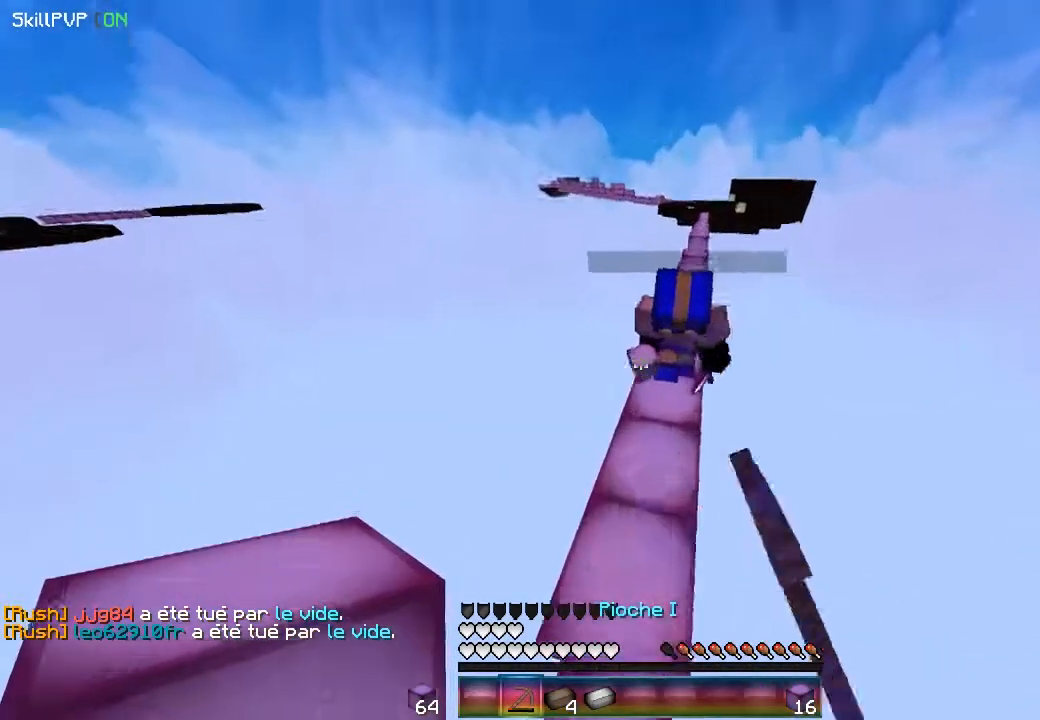
{"keys": [], "mouse": ["right"], "events": [[83, "down", "up"], [183, "up", "down"], [250, "up", "up"], [283, "mouse_right", "up"], [283, "up", "down"], [300, "mouse_right", "down"], [483, "up", "up"]]}
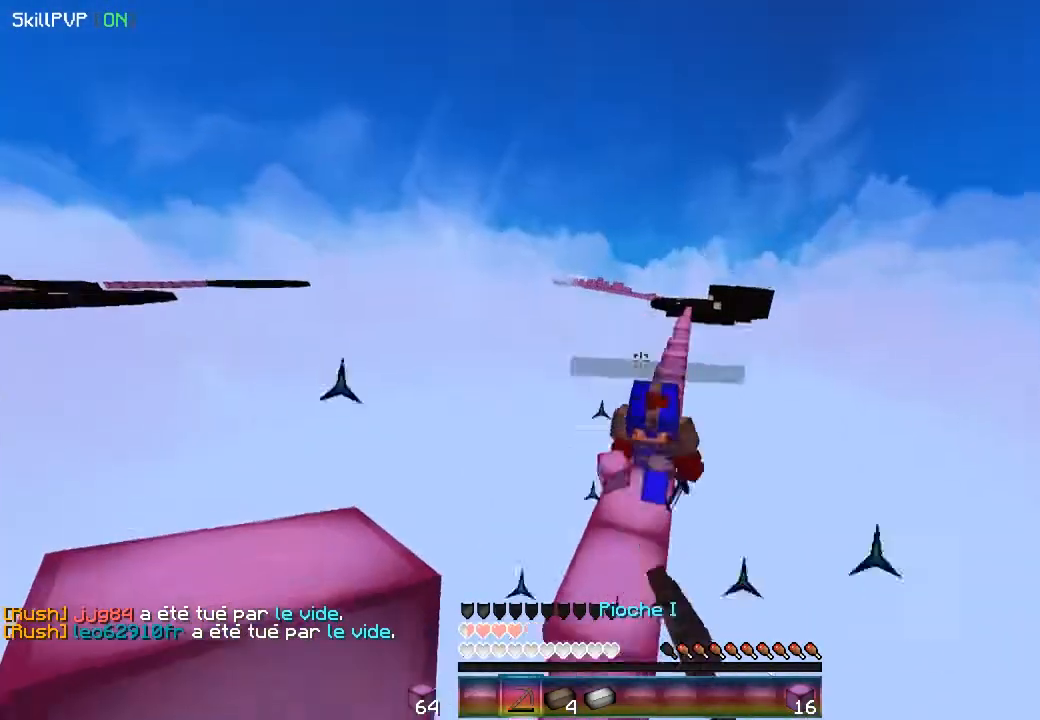
{"keys": ["up"], "mouse": ["right"], "events": [[83, "up", "down"], [117, "mouse_right", "up"], [133, "mouse_right", "down"], [267, "mouse_right", "up"], [300, "mouse_right", "down"]]}
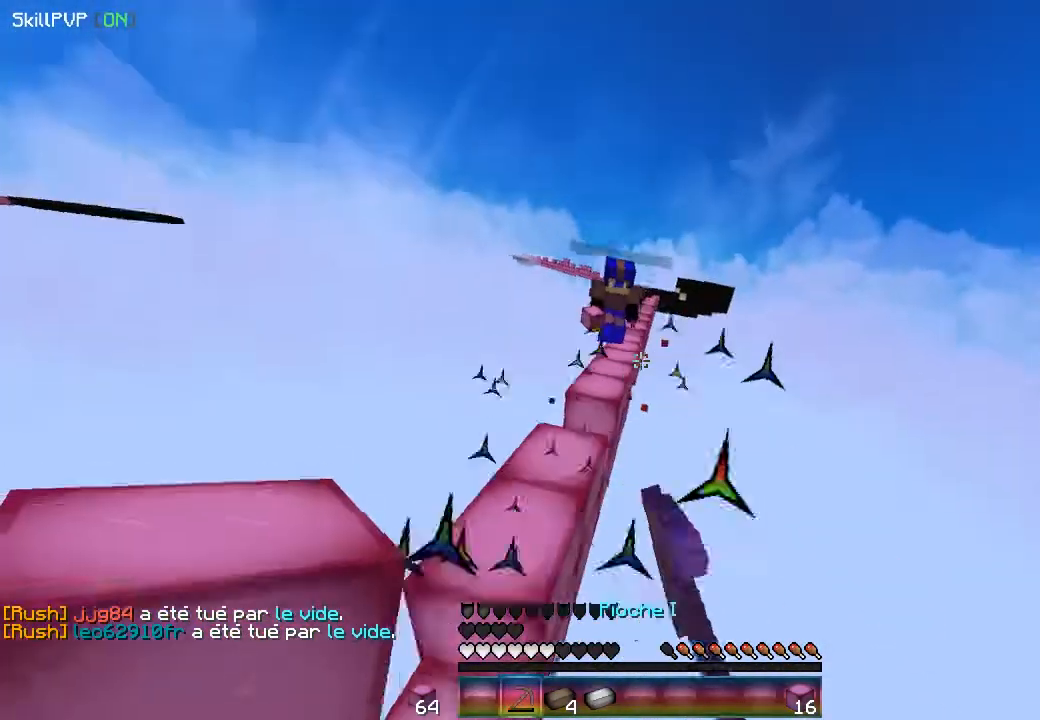
{"keys": ["left", "up"], "mouse": ["right"], "events": [[33, "left", "down"], [50, "mouse_right", "up"], [100, "mouse_right", "down"]]}
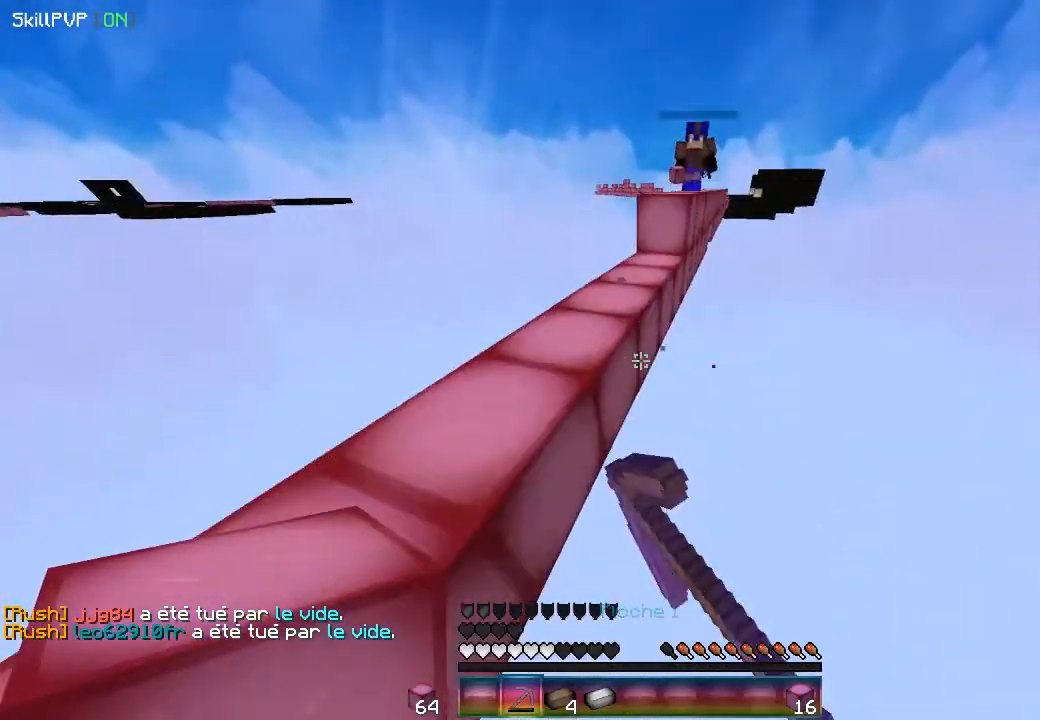
{"keys": [], "mouse": ["right"], "events": [[33, "left", "up"], [100, "up", "up"], [117, "mouse_right", "up"], [183, "down", "down"], [283, "down", "up"], [283, "mouse_right", "down"], [283, "up", "down"], [450, "up", "up"]]}
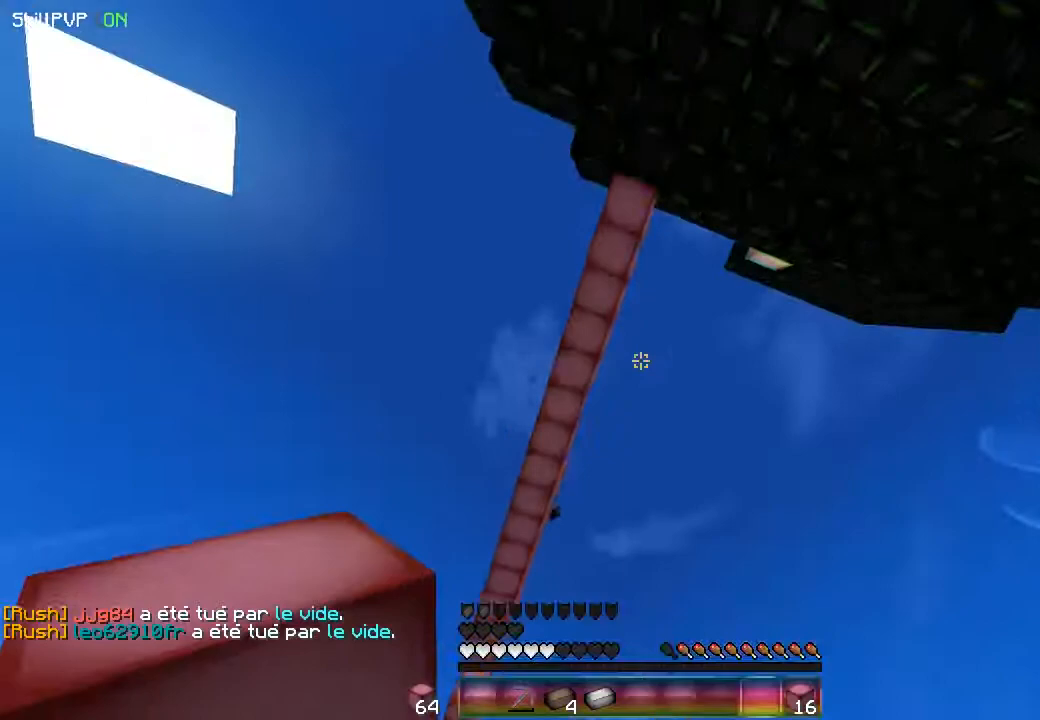
{"keys": [], "mouse": [], "events": [[17, "right", "down"], [33, "up", "down"], [167, "right", "up"], [283, "up", "up"], [317, "mouse_right", "up"]]}
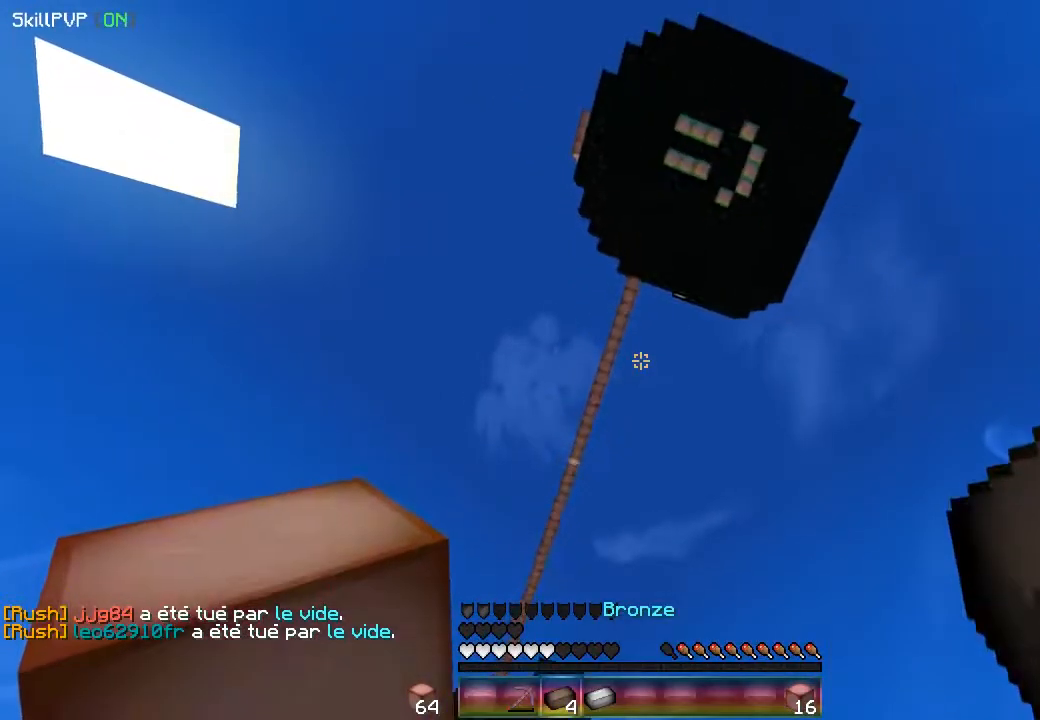
{"keys": [], "mouse": [], "events": []}